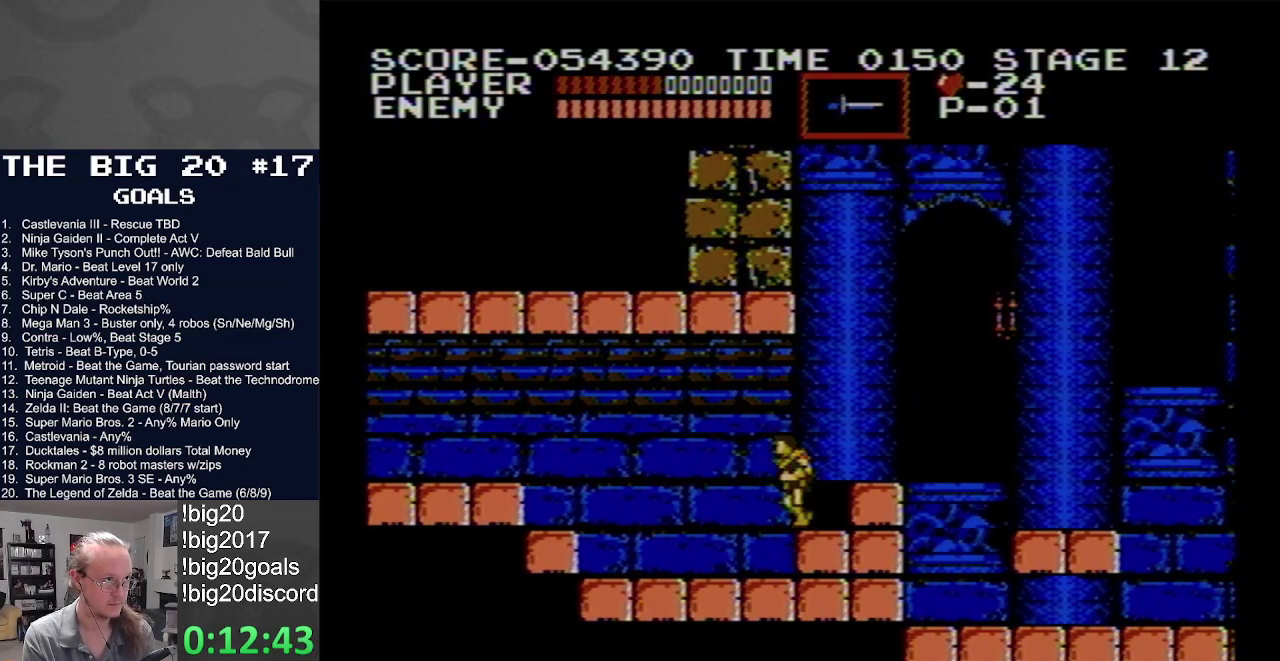
Gameplay with a controller (Nintendo layout); each line is a JSON object with the inputs held at the frame after it. "events" lists button and stick changes between this image and that frame as [ms after this image, input, new state], when the widget could be followed in between. Not read: L3 R3.
{"buttons": ["DPAD_RIGHT"], "events": [[383, "DPAD_LEFT", "up"], [433, "DPAD_RIGHT", "down"]]}
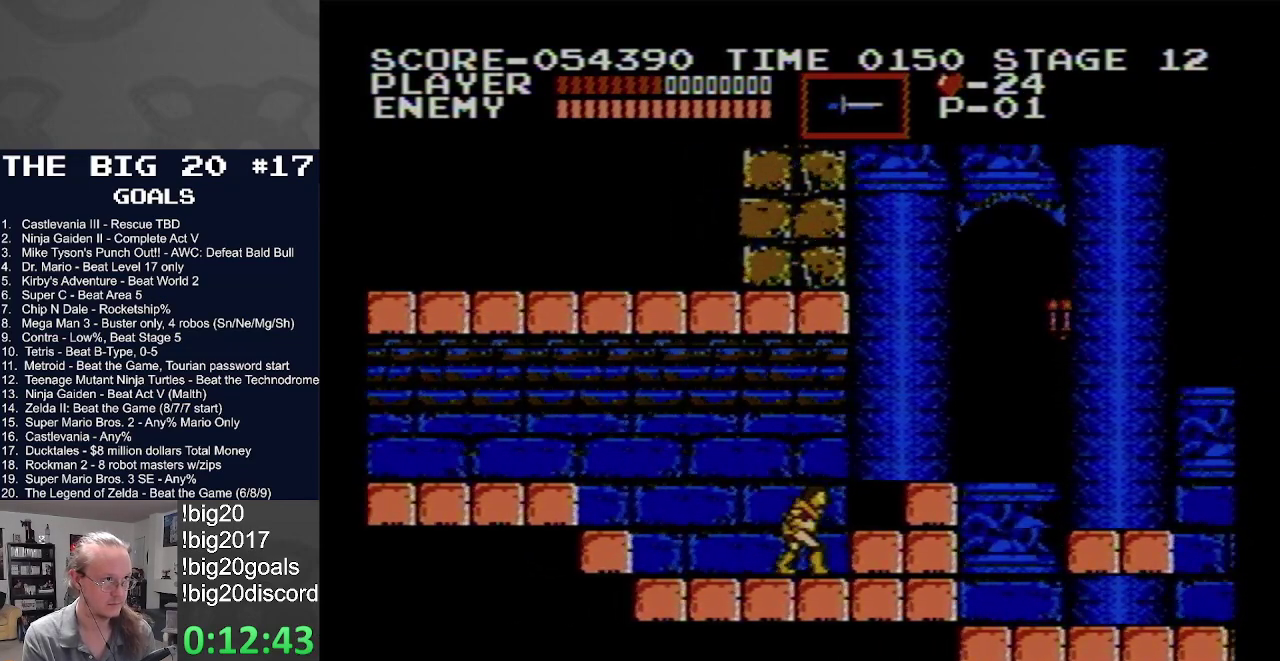
{"buttons": ["DPAD_RIGHT"], "events": [[67, "A", "down"], [283, "A", "up"]]}
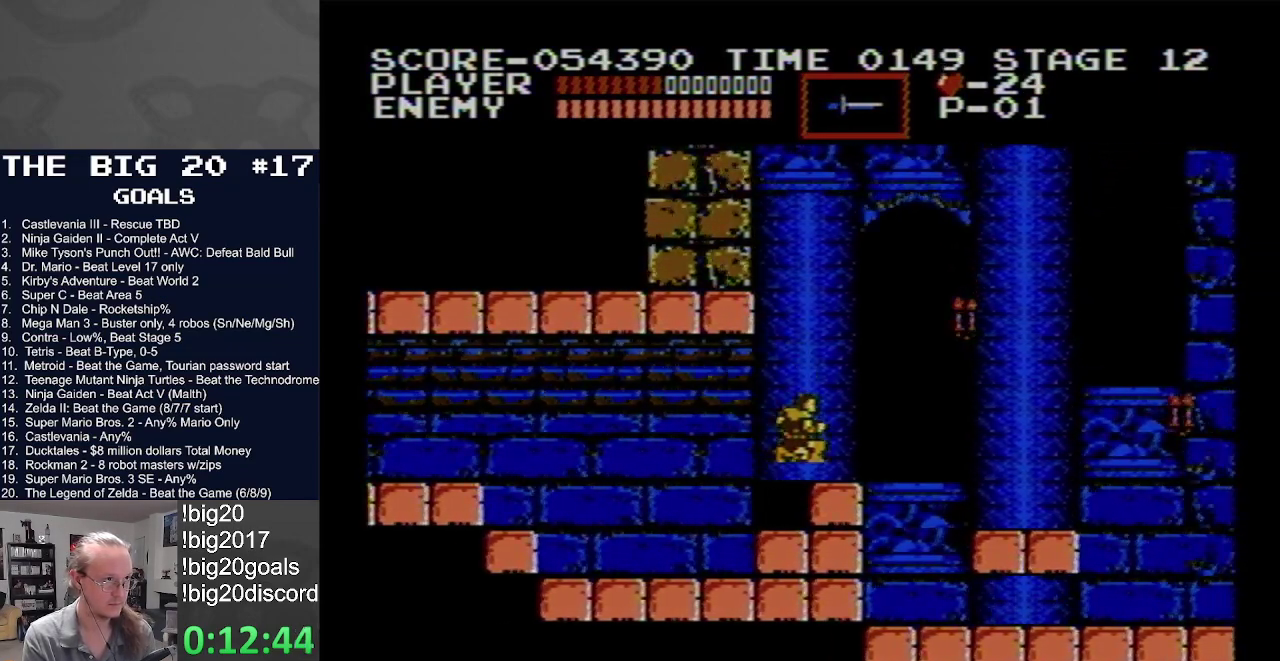
{"buttons": [], "events": [[100, "DPAD_RIGHT", "up"], [283, "DPAD_RIGHT", "down"], [367, "DPAD_RIGHT", "up"]]}
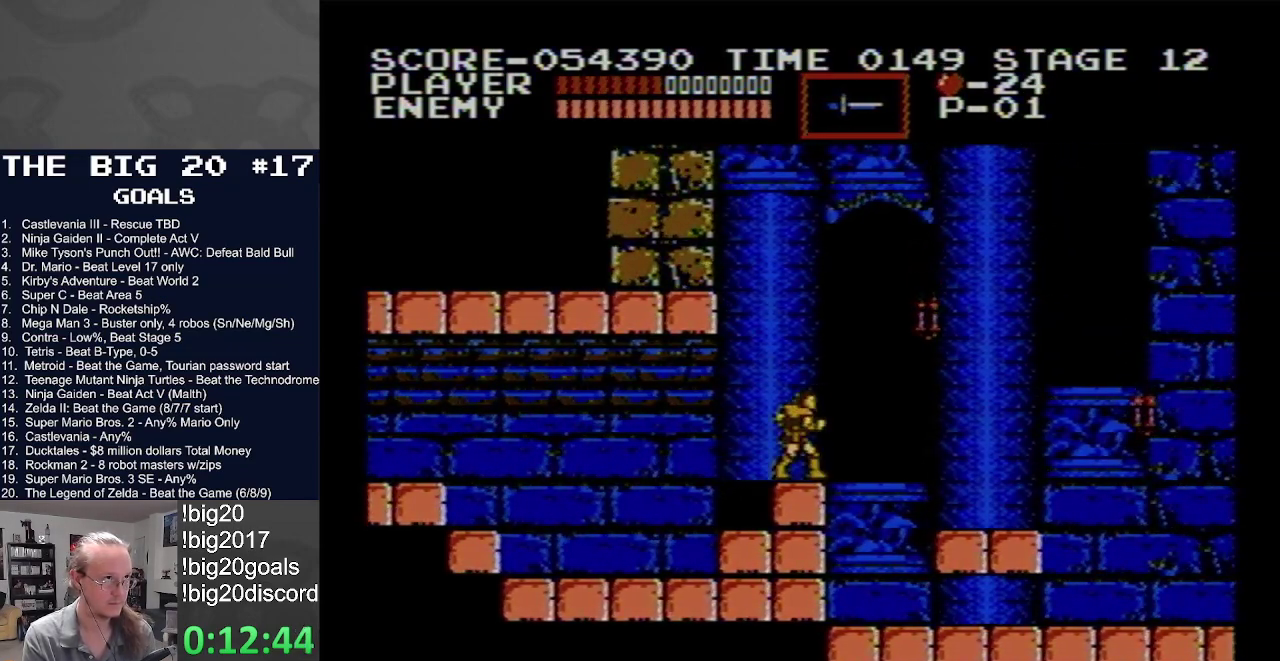
{"buttons": ["A", "B"], "events": [[17, "A", "down"], [50, "B", "down"]]}
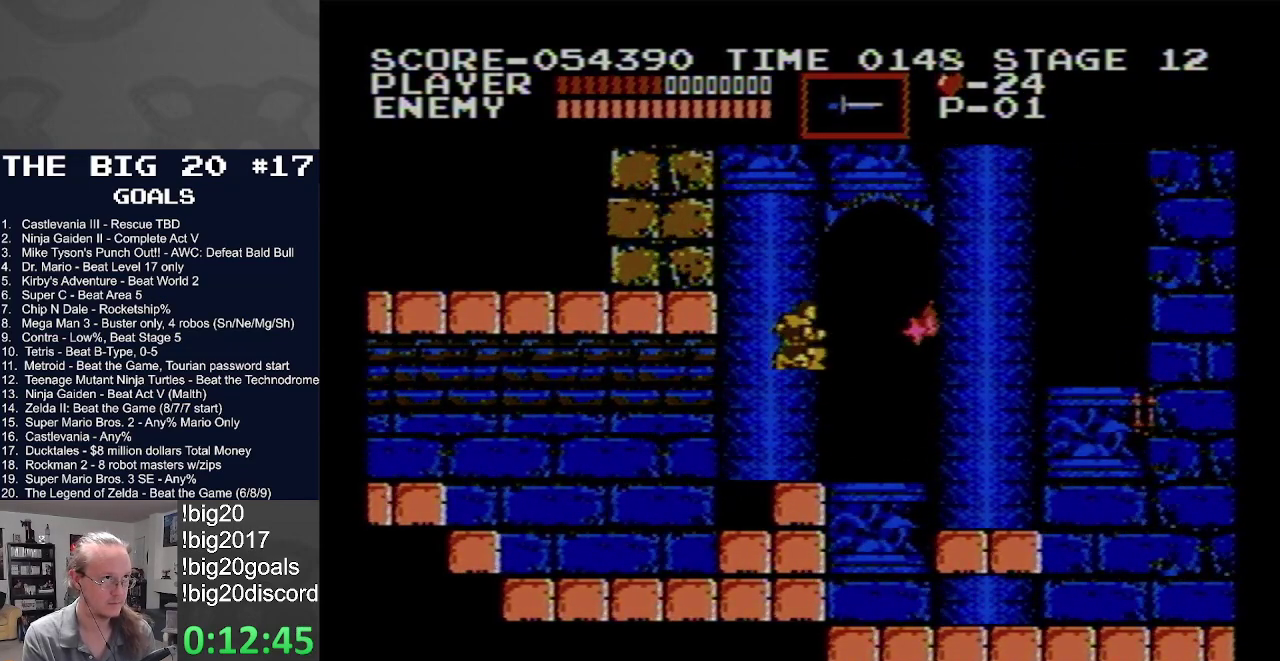
{"buttons": ["DPAD_RIGHT"], "events": [[50, "B", "up"], [83, "A", "up"], [467, "DPAD_RIGHT", "down"]]}
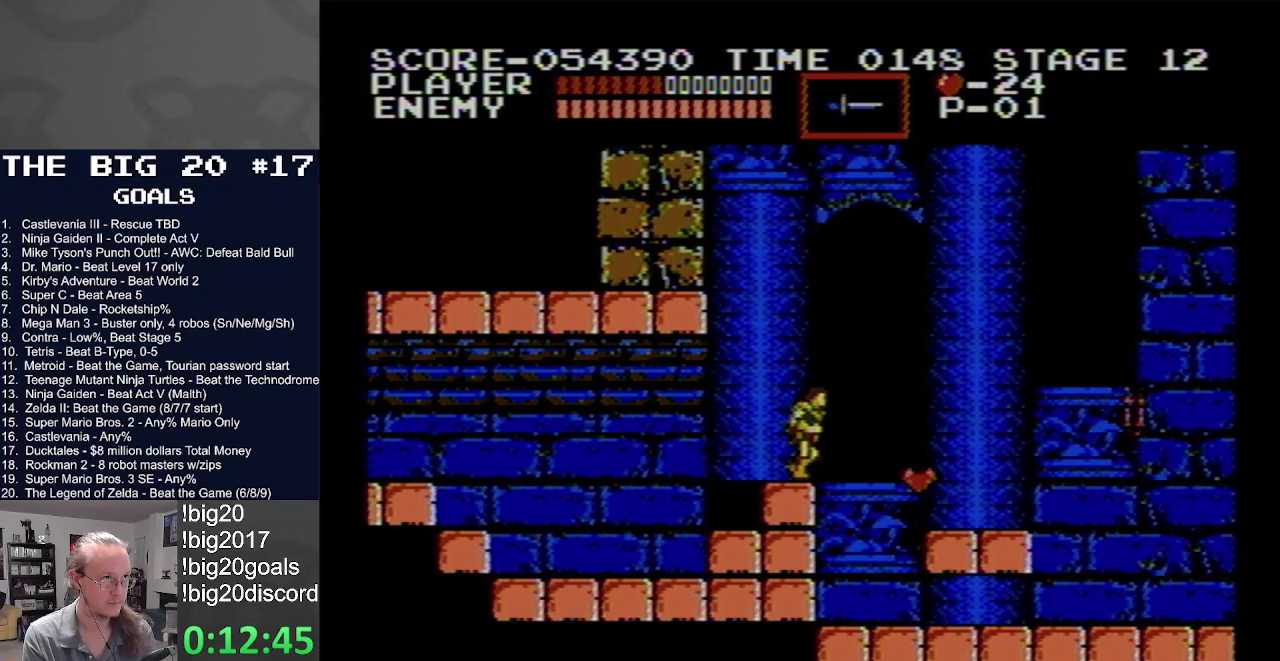
{"buttons": [], "events": [[17, "A", "down"], [117, "A", "up"], [367, "DPAD_RIGHT", "up"]]}
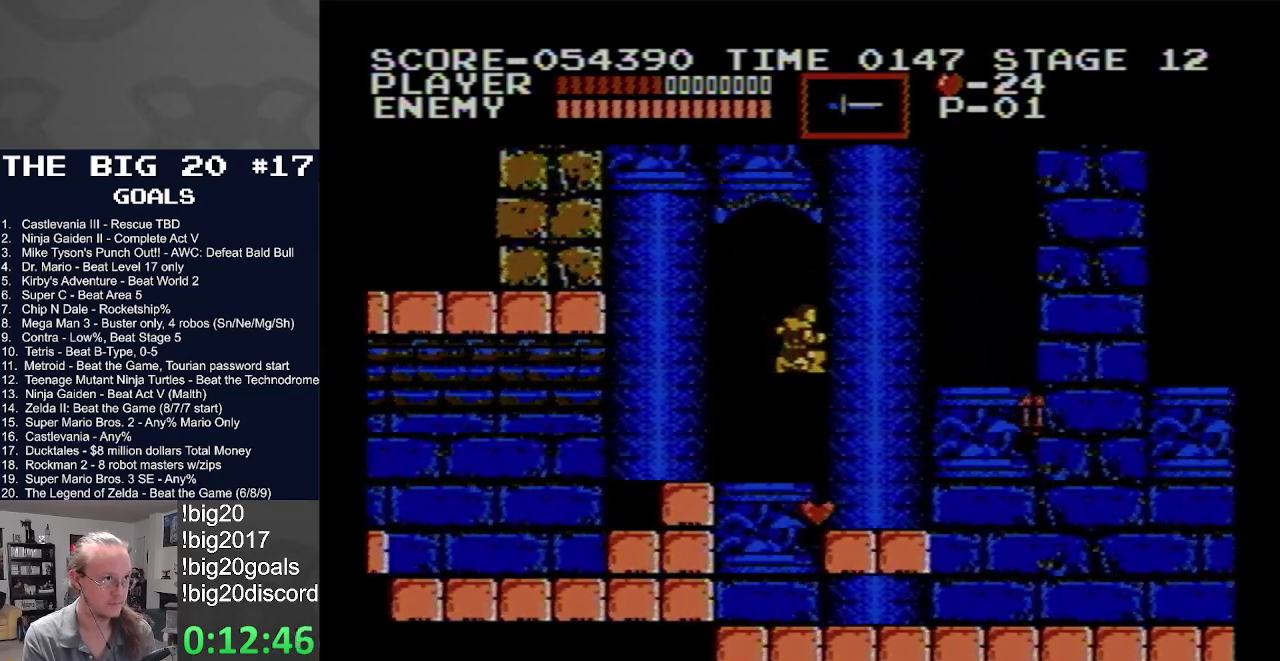
{"buttons": ["DPAD_RIGHT"], "events": [[217, "DPAD_LEFT", "down"], [367, "DPAD_LEFT", "up"], [500, "DPAD_RIGHT", "down"]]}
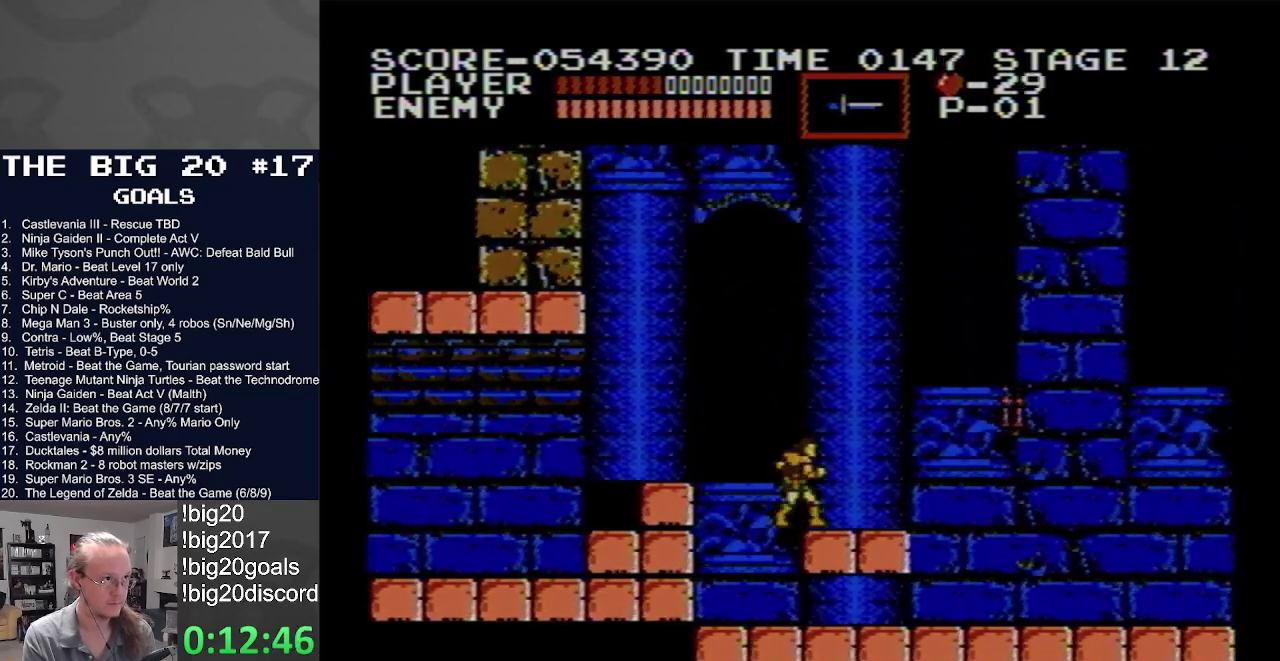
{"buttons": ["DPAD_RIGHT"], "events": [[267, "DPAD_RIGHT", "up"], [400, "DPAD_RIGHT", "down"]]}
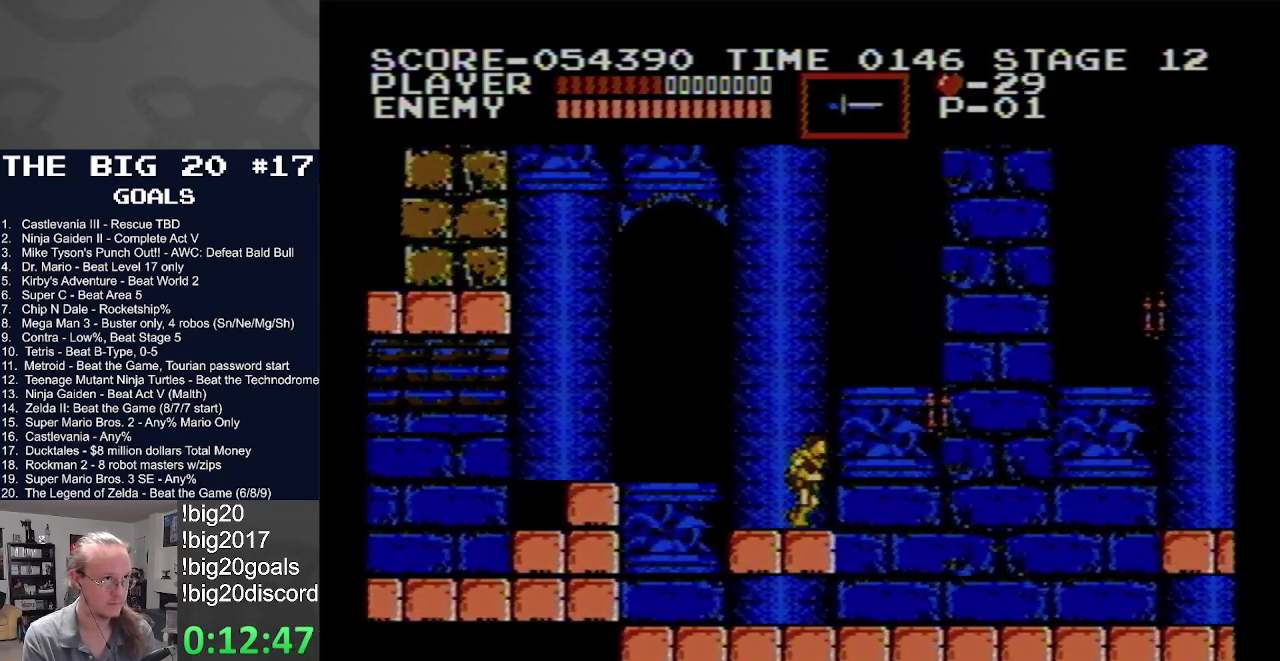
{"buttons": [], "events": [[100, "A", "down"], [100, "B", "down"], [133, "DPAD_RIGHT", "up"], [183, "B", "up"], [217, "A", "up"]]}
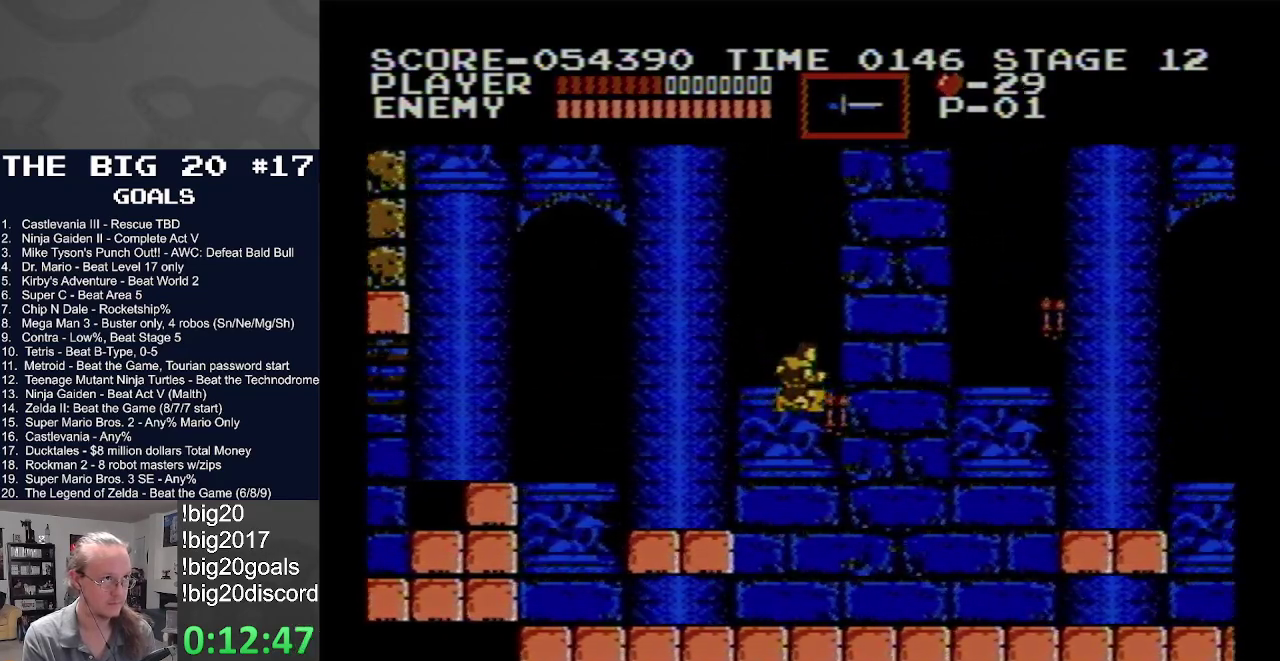
{"buttons": ["DPAD_RIGHT"], "events": [[117, "DPAD_RIGHT", "down"]]}
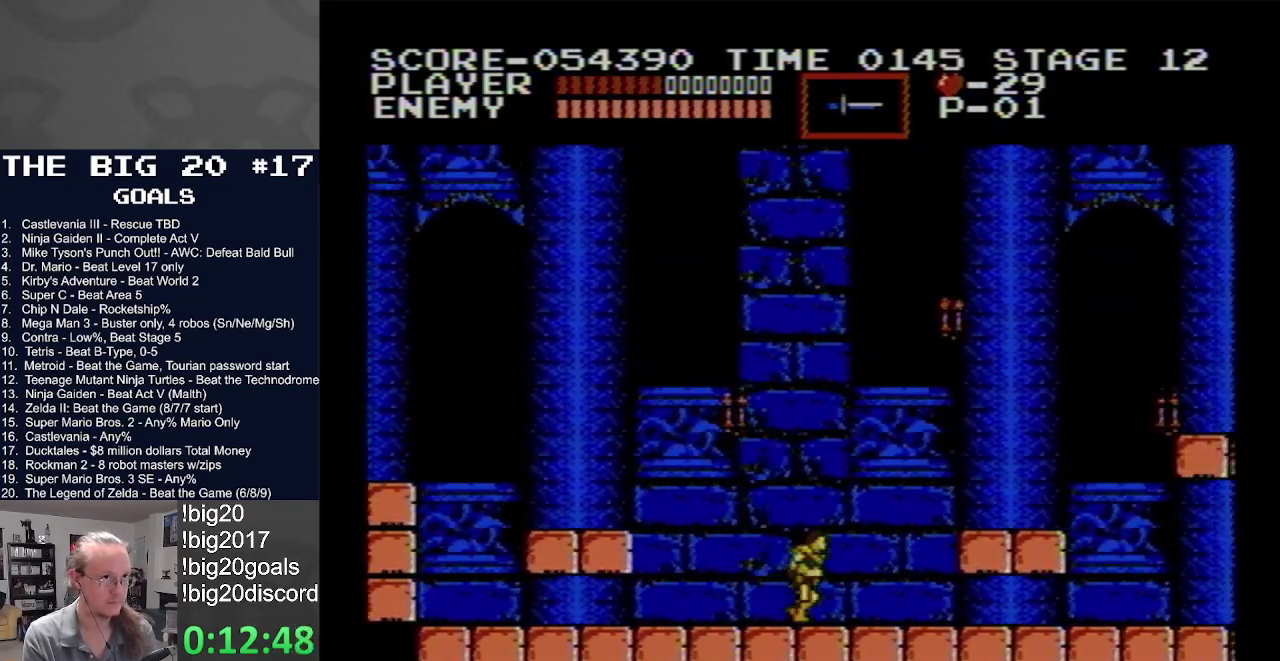
{"buttons": ["DPAD_LEFT"], "events": [[367, "DPAD_RIGHT", "up"], [383, "DPAD_LEFT", "down"]]}
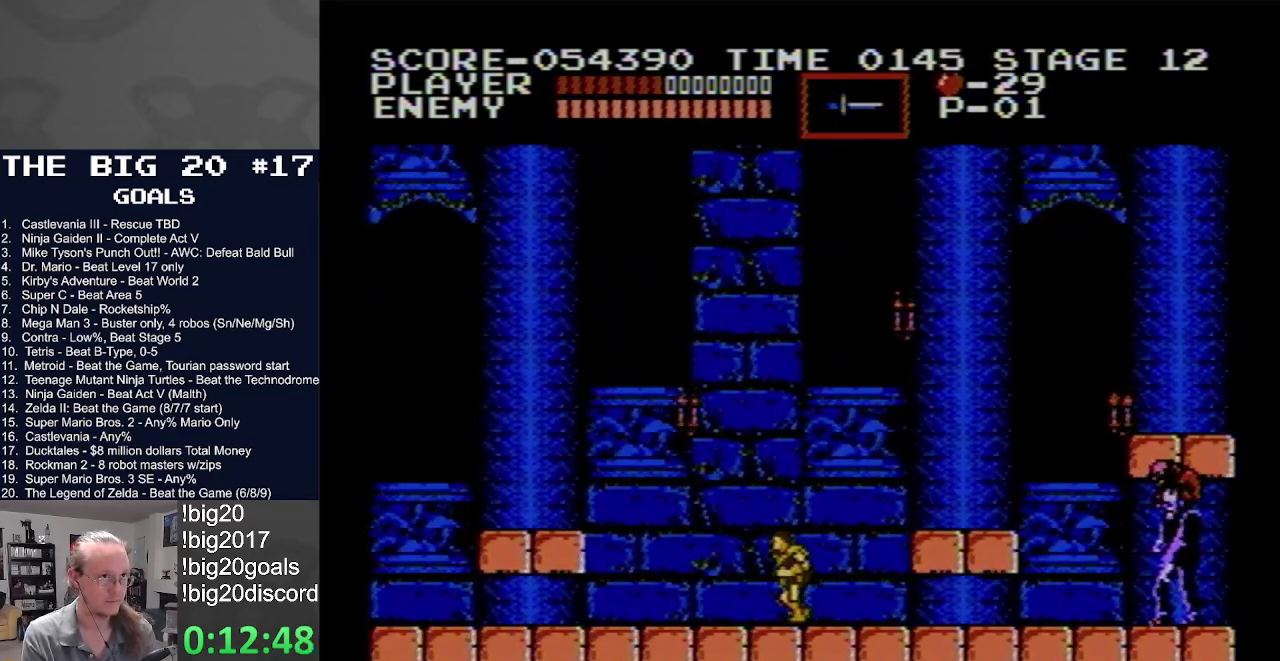
{"buttons": ["DPAD_LEFT"], "events": []}
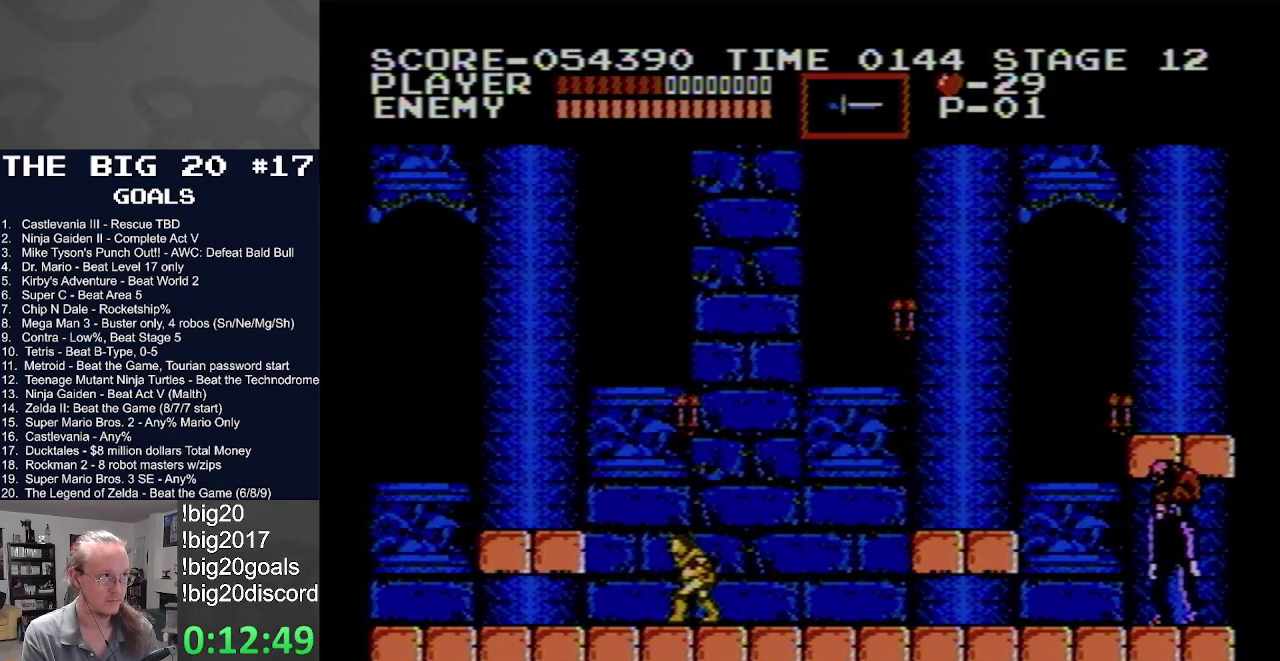
{"buttons": ["DPAD_LEFT"], "events": [[250, "A", "down"], [433, "A", "up"]]}
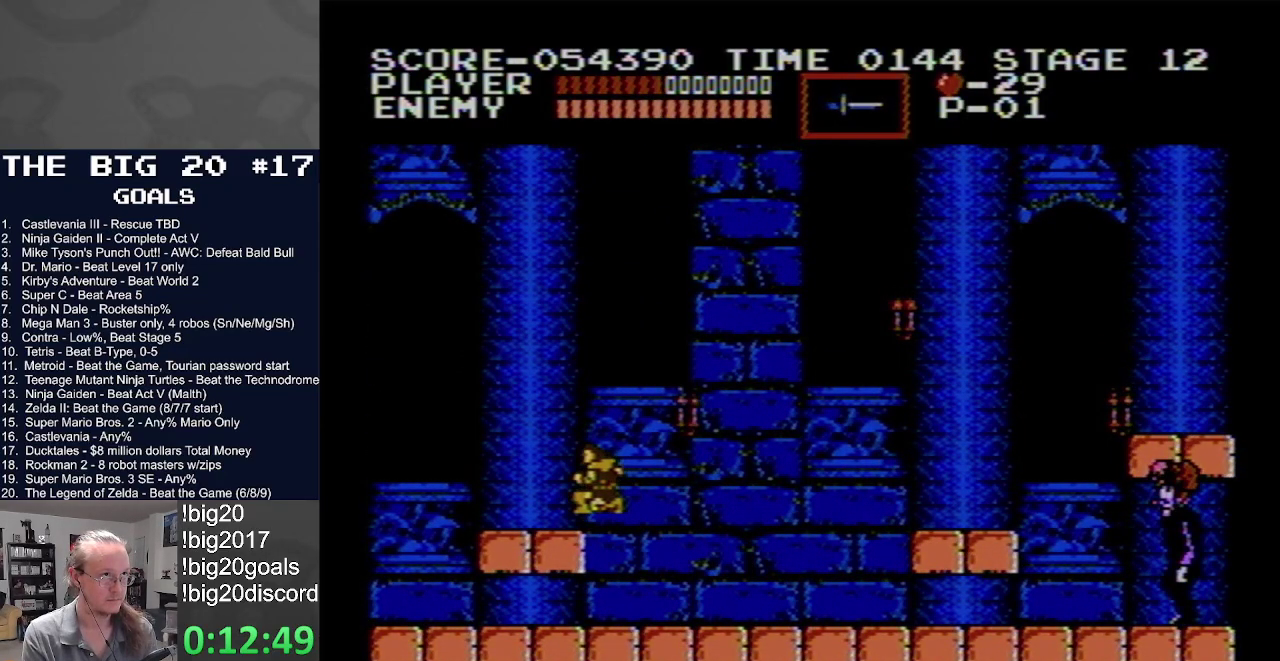
{"buttons": ["DPAD_LEFT"], "events": []}
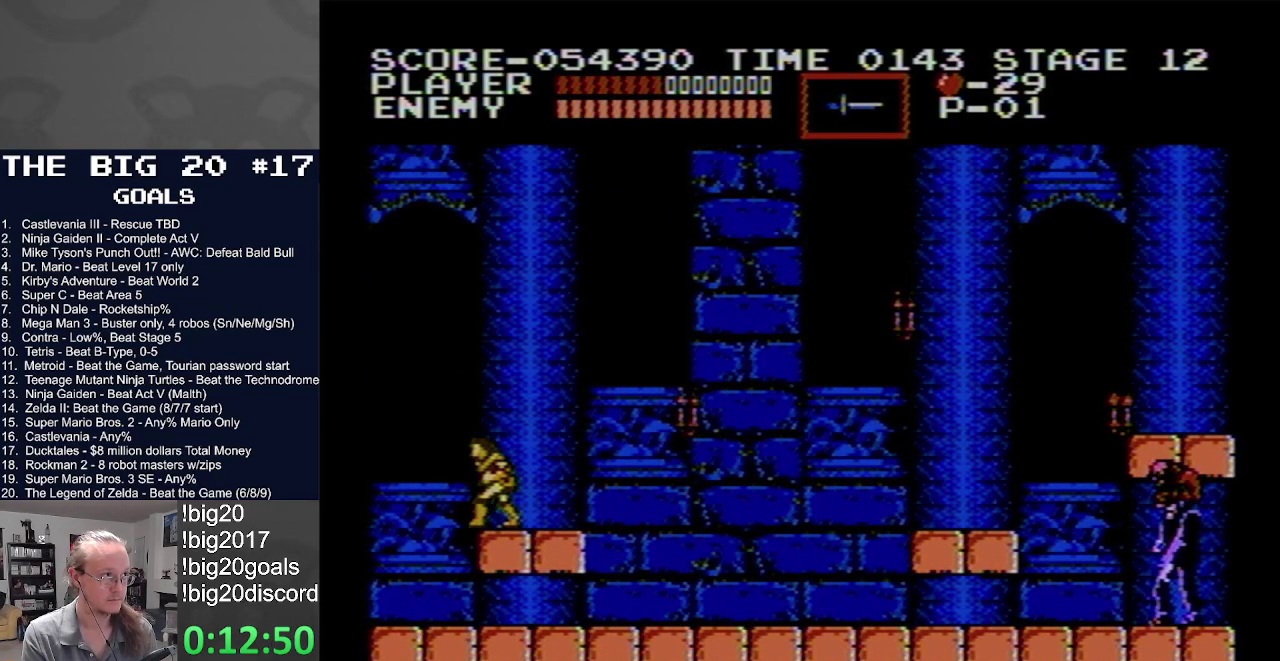
{"buttons": ["DPAD_LEFT"], "events": []}
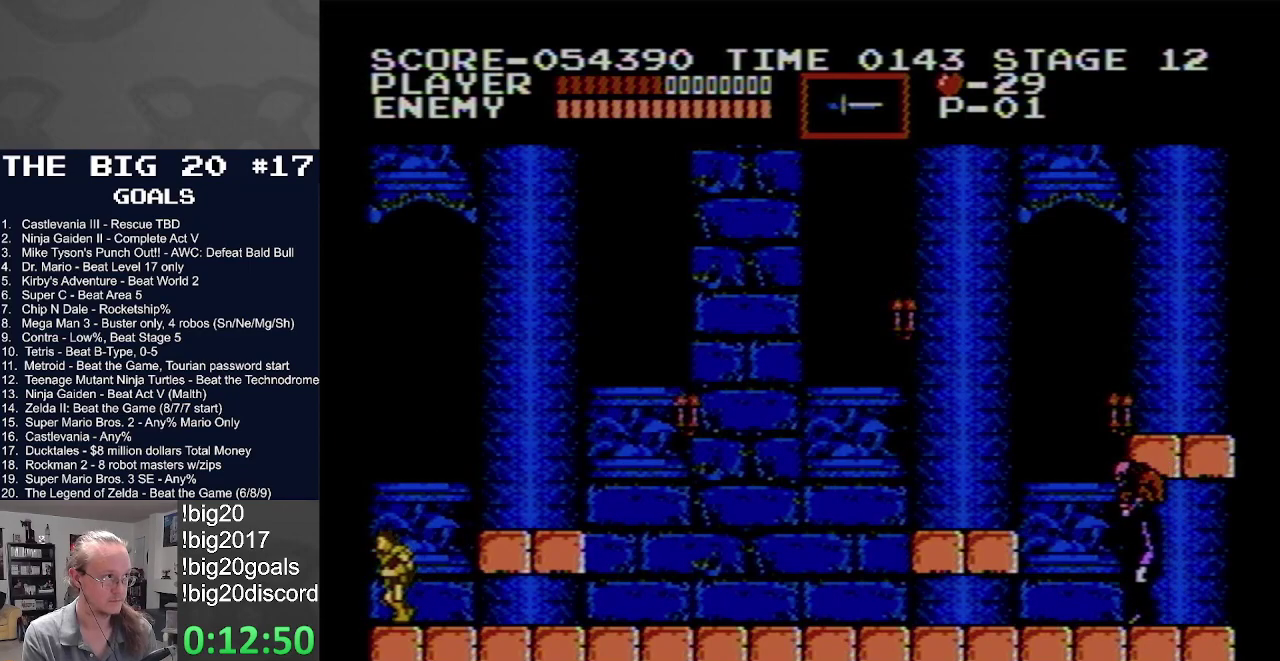
{"buttons": ["DPAD_UP"], "events": [[33, "DPAD_LEFT", "up"], [50, "DPAD_RIGHT", "down"], [133, "DPAD_RIGHT", "up"], [217, "B", "down"], [217, "DPAD_UP", "down"], [333, "B", "up"], [383, "B", "down"], [483, "B", "up"]]}
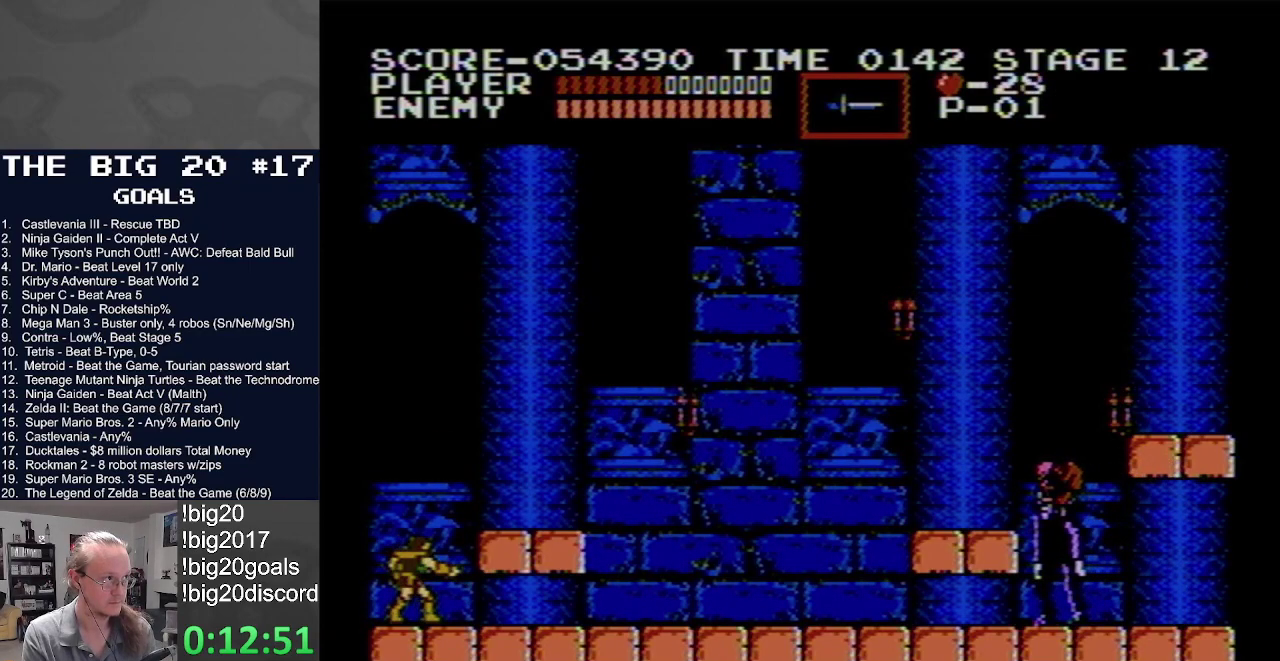
{"buttons": ["DPAD_UP"], "events": [[67, "B", "down"], [150, "B", "up"], [217, "B", "down"], [283, "B", "up"], [383, "B", "down"], [450, "B", "up"]]}
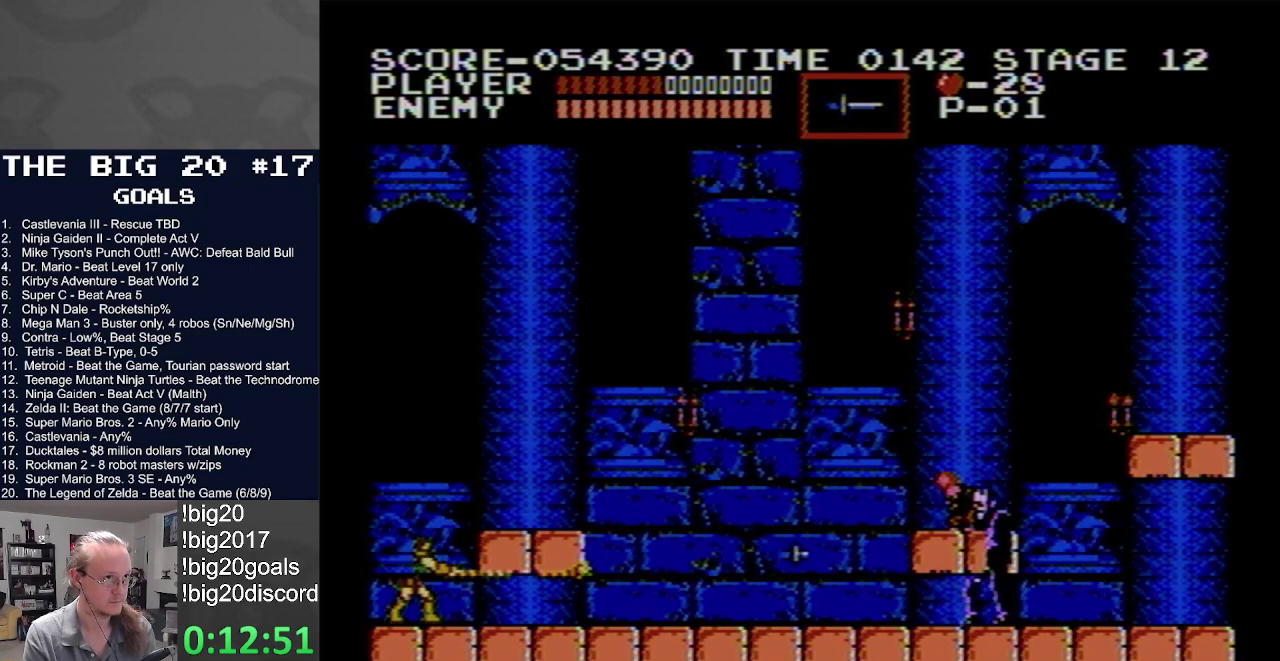
{"buttons": ["DPAD_UP"], "events": [[50, "B", "down"], [133, "B", "up"], [217, "B", "down"], [300, "B", "up"], [367, "B", "down"], [450, "B", "up"]]}
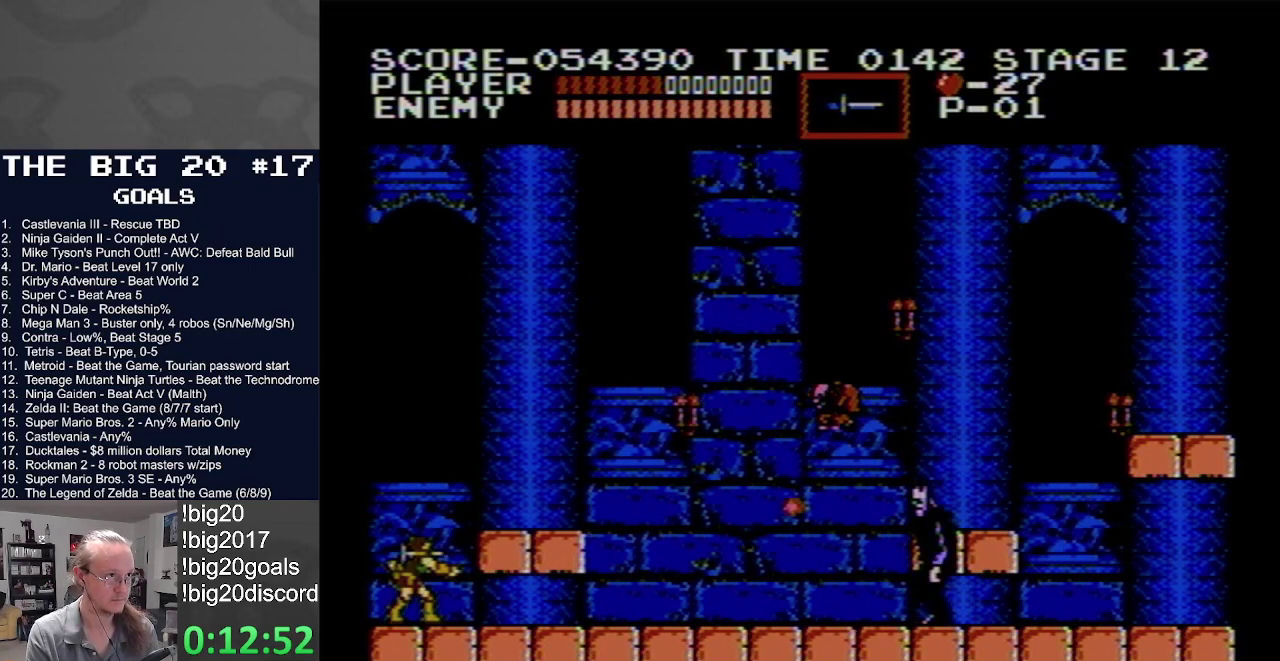
{"buttons": ["DPAD_UP"], "events": [[17, "B", "down"], [117, "B", "up"], [183, "B", "down"], [283, "B", "up"], [367, "B", "down"], [433, "B", "up"]]}
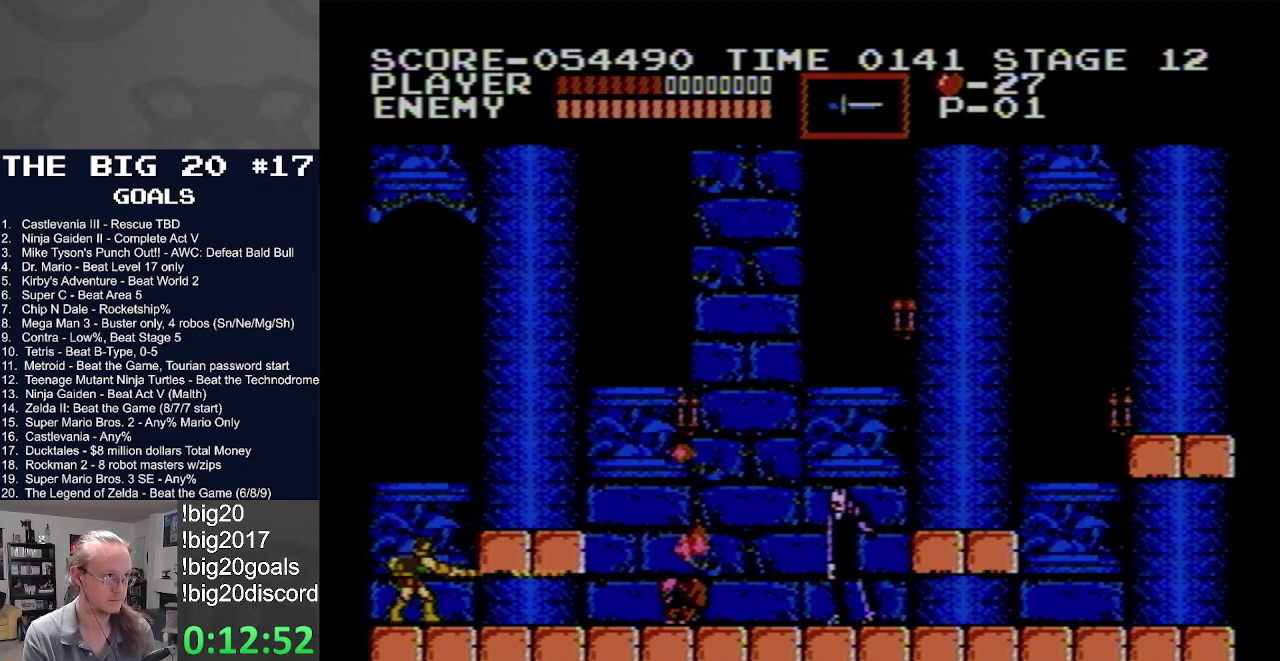
{"buttons": ["DPAD_UP"], "events": [[17, "B", "down"], [83, "B", "up"], [200, "B", "down"], [267, "B", "up"], [350, "B", "down"], [450, "B", "up"]]}
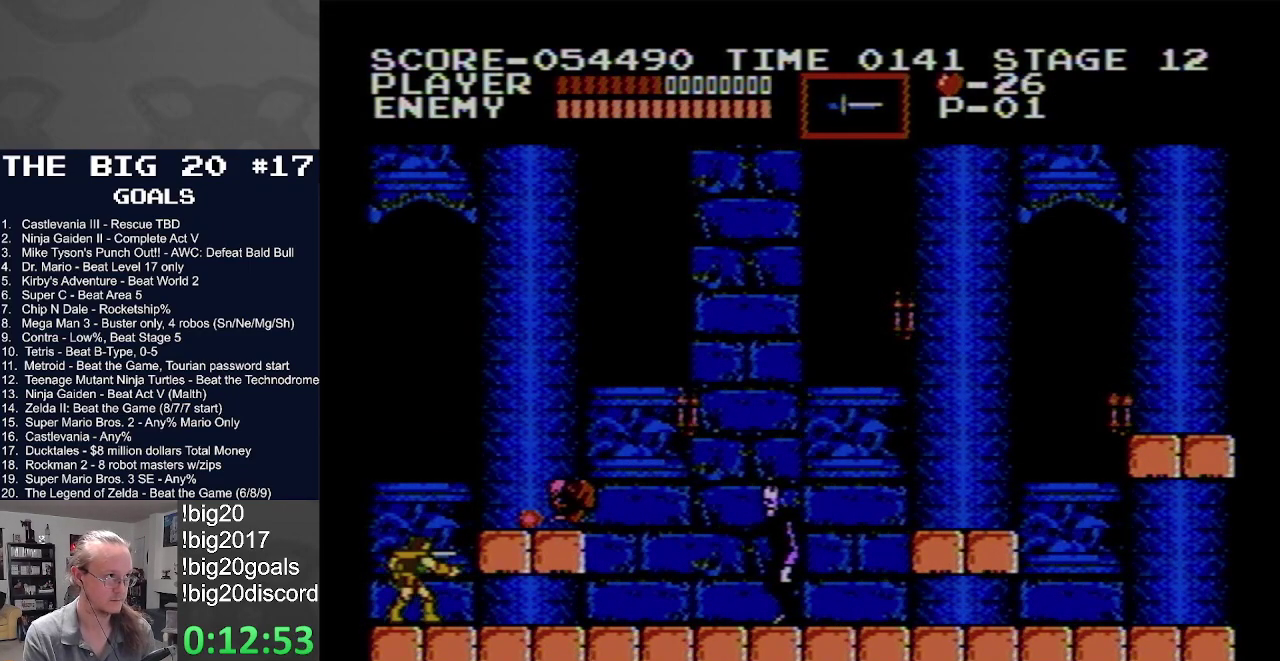
{"buttons": ["B", "DPAD_UP"], "events": [[83, "A", "down"], [133, "B", "down"], [133, "DPAD_UP", "up"], [200, "B", "up"], [367, "A", "up"], [383, "DPAD_UP", "down"], [417, "B", "down"]]}
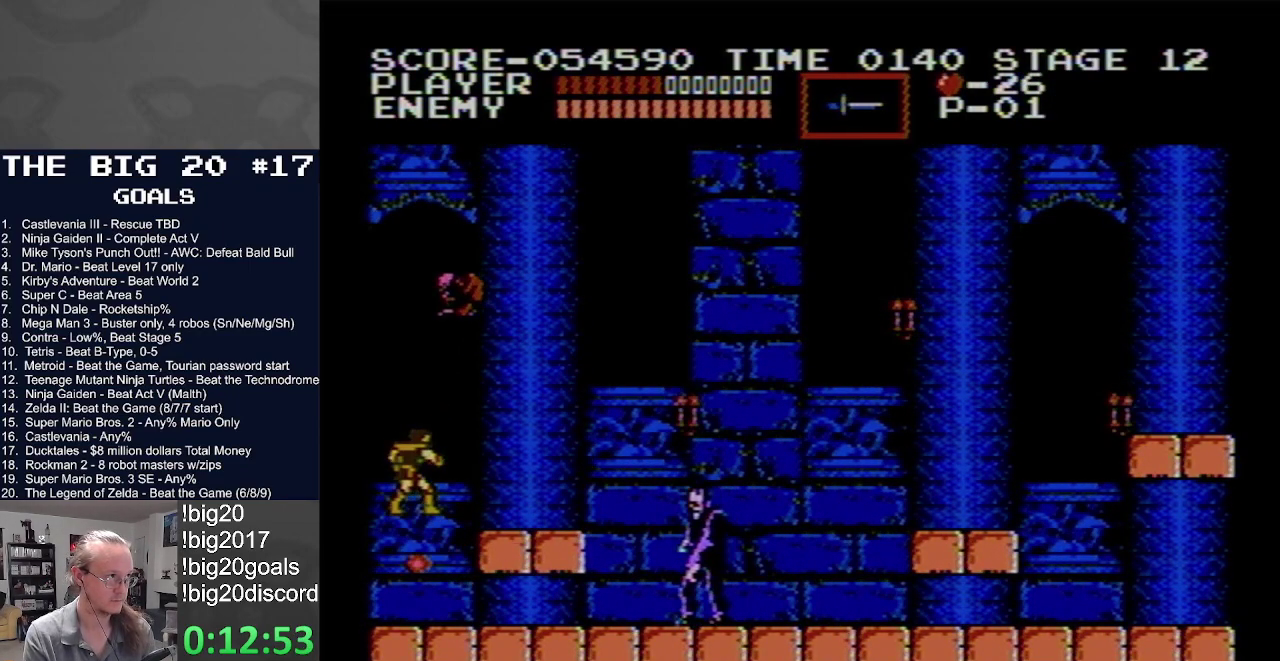
{"buttons": ["DPAD_UP"], "events": [[33, "B", "up"], [100, "B", "down"], [183, "B", "up"], [250, "B", "down"], [367, "B", "up"], [433, "B", "down"], [500, "B", "up"]]}
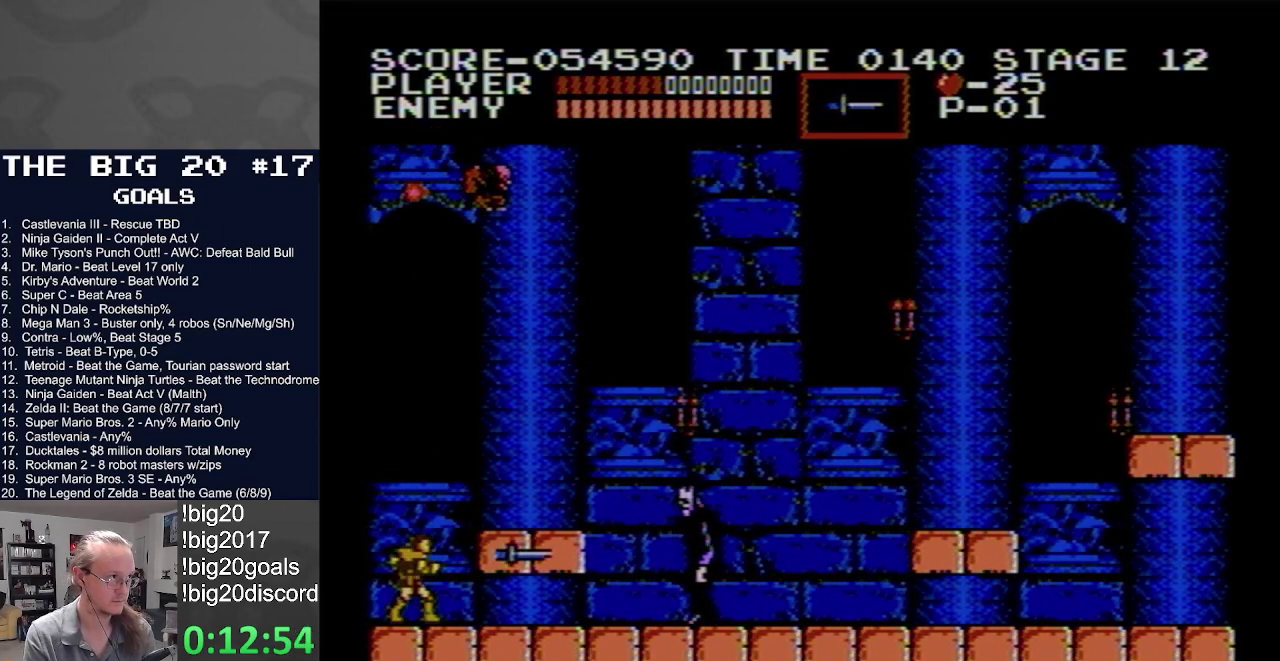
{"buttons": ["B", "DPAD_UP"], "events": [[100, "B", "down"], [167, "B", "up"], [250, "B", "down"], [367, "B", "up"], [450, "B", "down"]]}
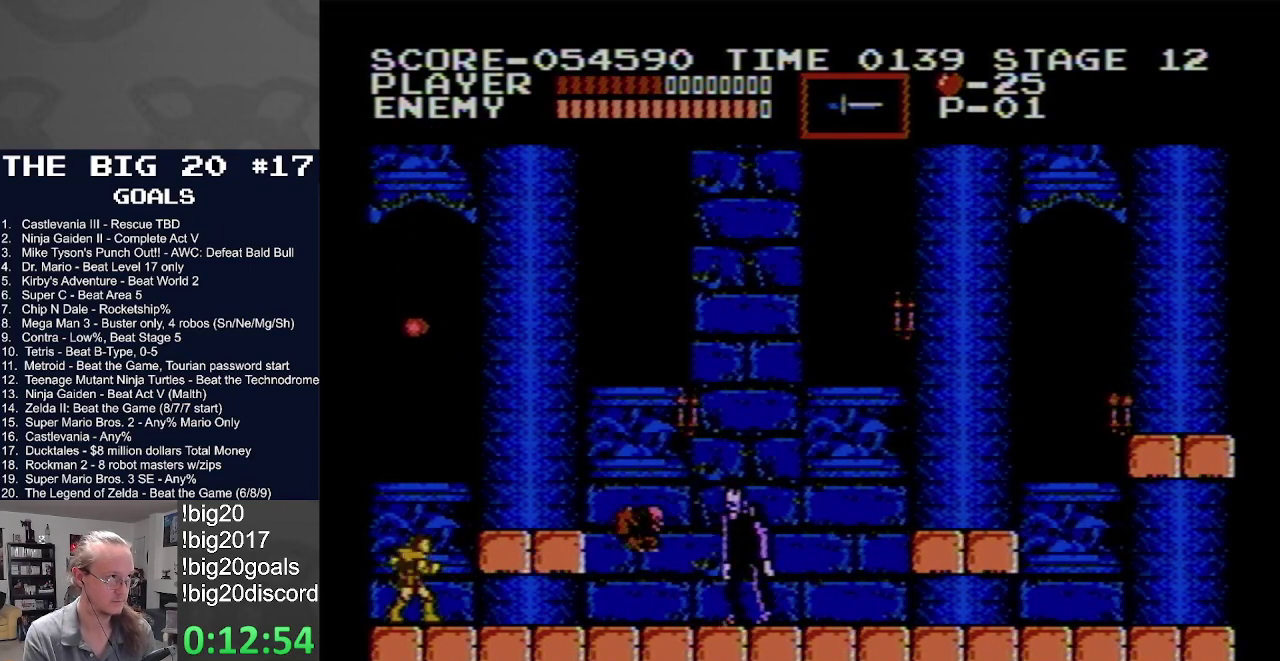
{"buttons": [], "events": [[17, "B", "up"], [67, "DPAD_UP", "up"], [117, "DPAD_RIGHT", "down"], [433, "DPAD_RIGHT", "up"]]}
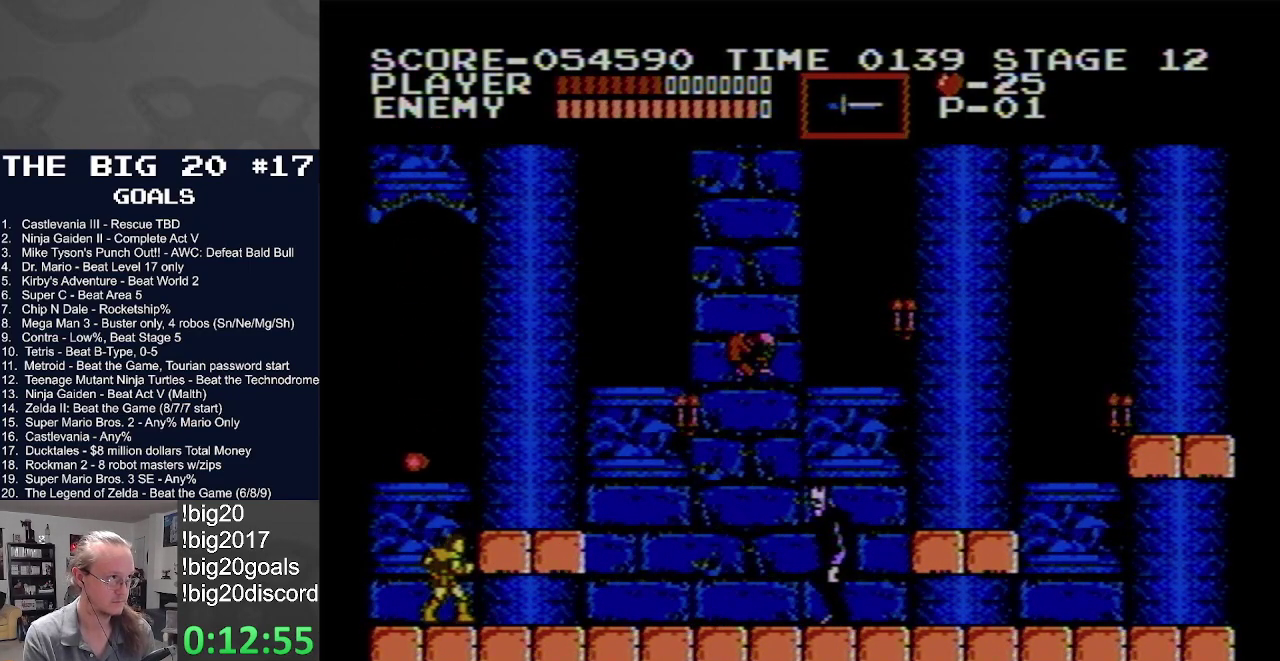
{"buttons": ["DPAD_UP"], "events": [[167, "DPAD_UP", "down"], [200, "B", "down"], [283, "B", "up"], [367, "B", "down"], [467, "B", "up"]]}
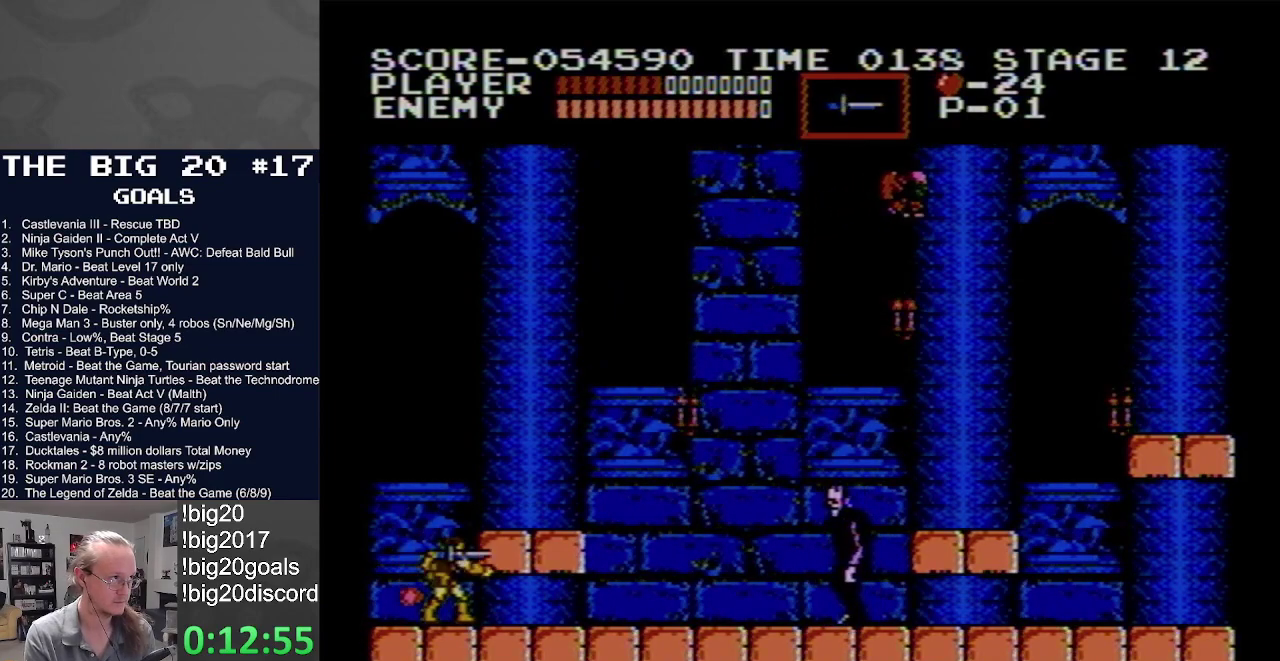
{"buttons": ["DPAD_UP"], "events": [[50, "B", "down"], [133, "B", "up"], [200, "B", "down"], [300, "B", "up"], [400, "B", "down"], [467, "B", "up"]]}
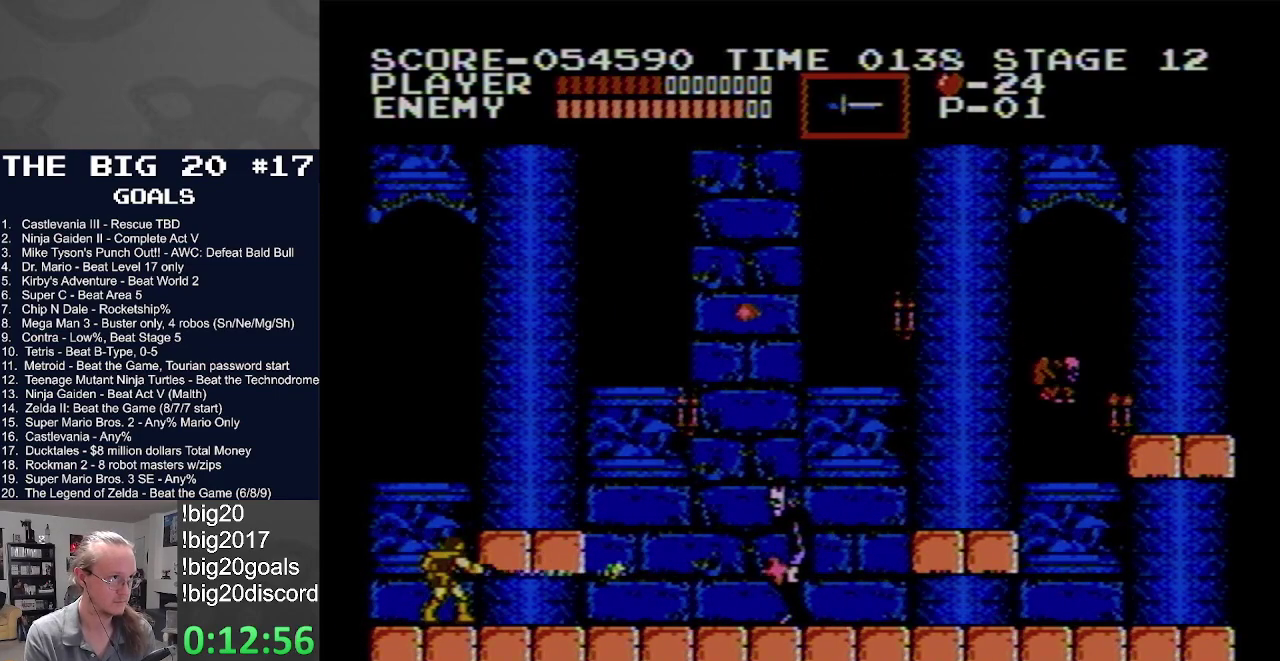
{"buttons": ["DPAD_LEFT"], "events": [[50, "B", "down"], [150, "B", "up"], [217, "DPAD_UP", "up"], [317, "DPAD_LEFT", "down"]]}
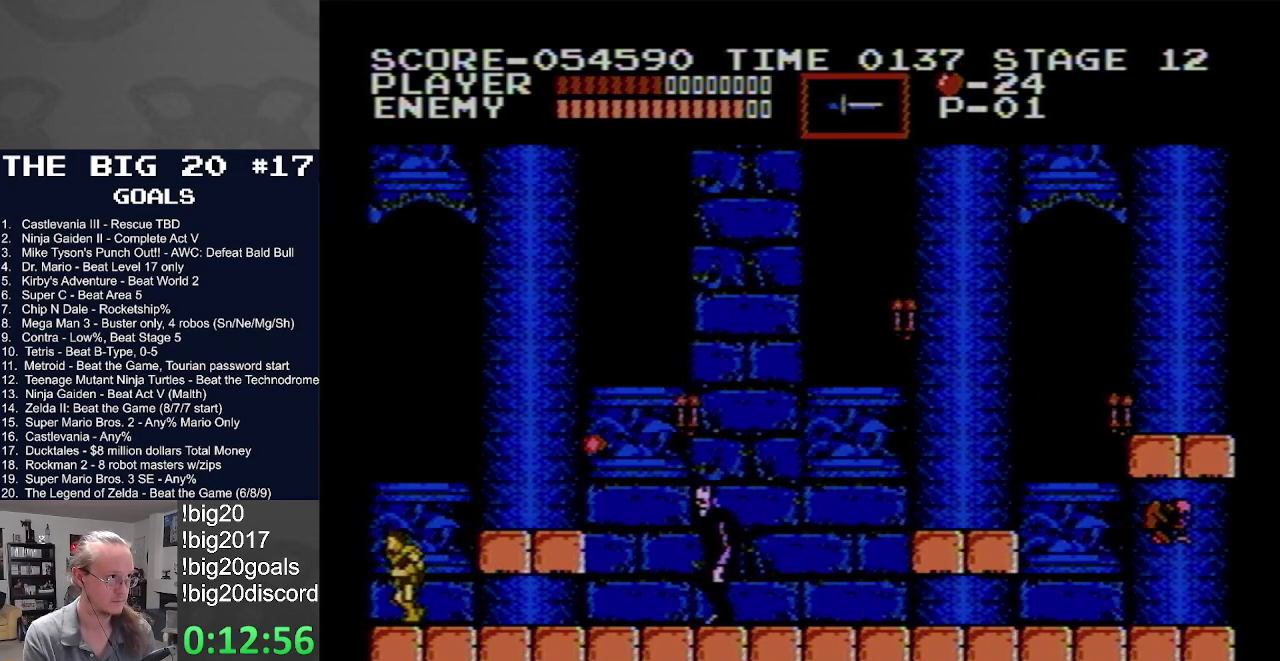
{"buttons": ["A"], "events": [[150, "DPAD_LEFT", "up"], [250, "A", "down"]]}
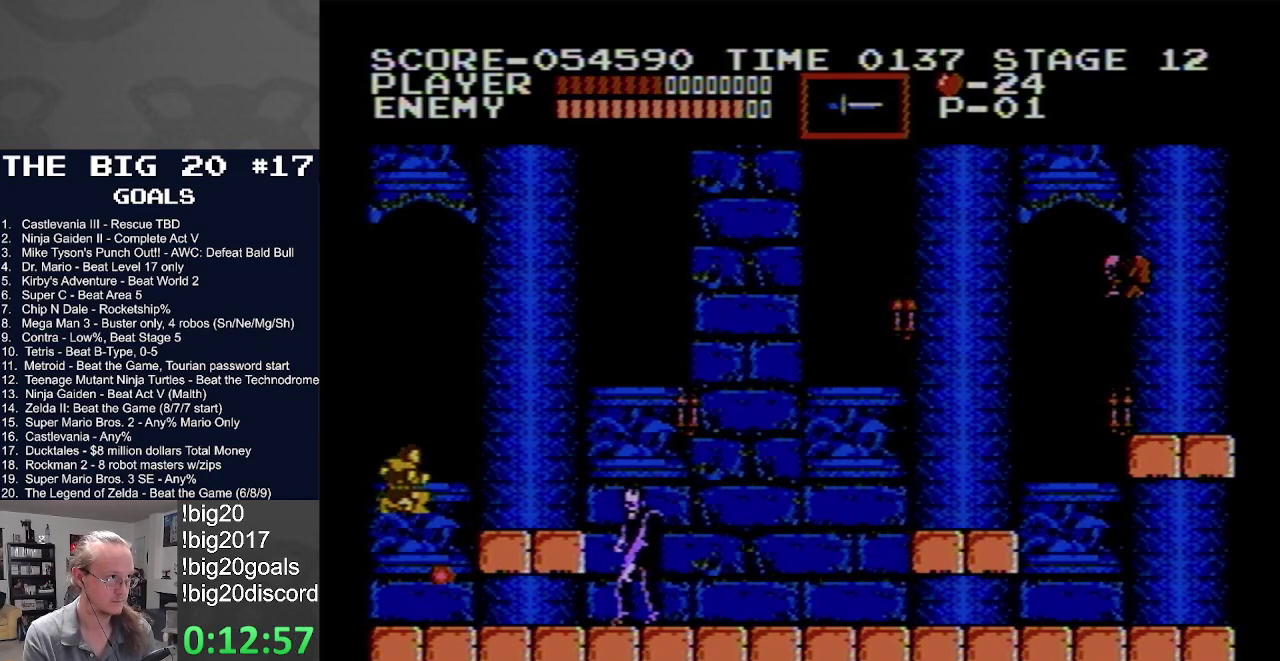
{"buttons": ["DPAD_UP"], "events": [[33, "A", "up"], [283, "DPAD_UP", "down"], [383, "B", "down"], [483, "B", "up"]]}
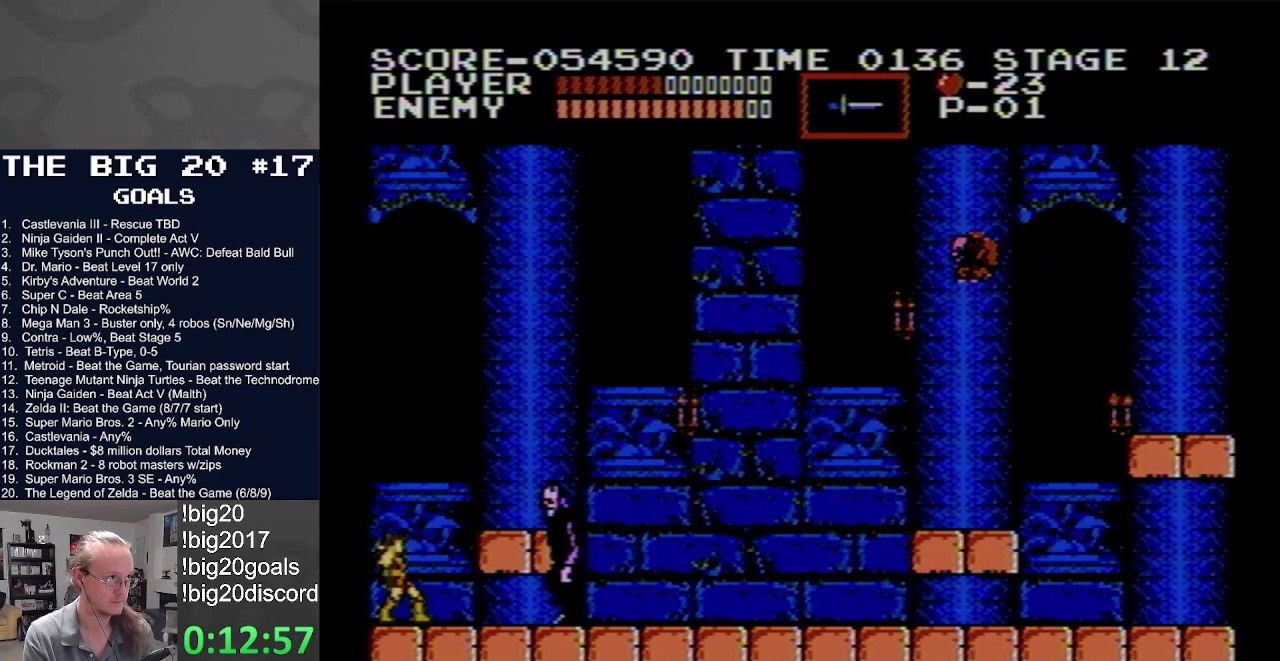
{"buttons": ["DPAD_UP"], "events": [[50, "B", "down"], [150, "B", "up"], [217, "B", "down"], [300, "B", "up"], [367, "B", "down"], [450, "B", "up"]]}
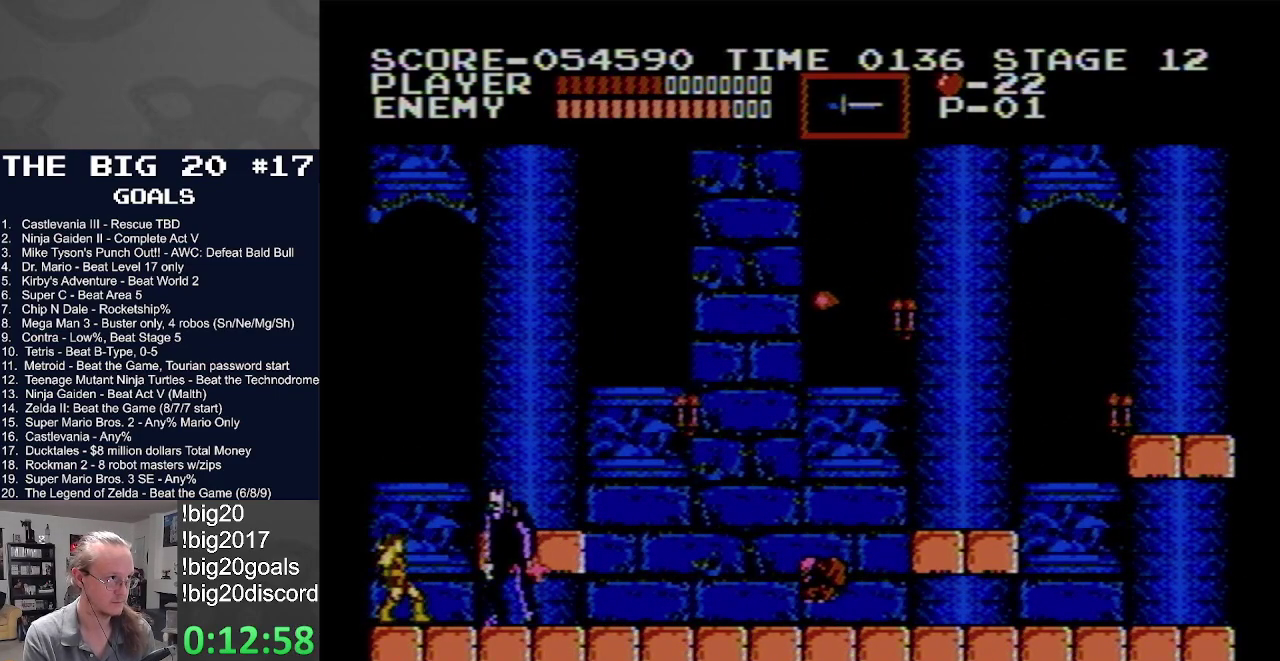
{"buttons": ["DPAD_UP"], "events": [[33, "B", "down"], [117, "B", "up"], [200, "B", "down"], [283, "B", "up"], [367, "B", "down"], [450, "B", "up"]]}